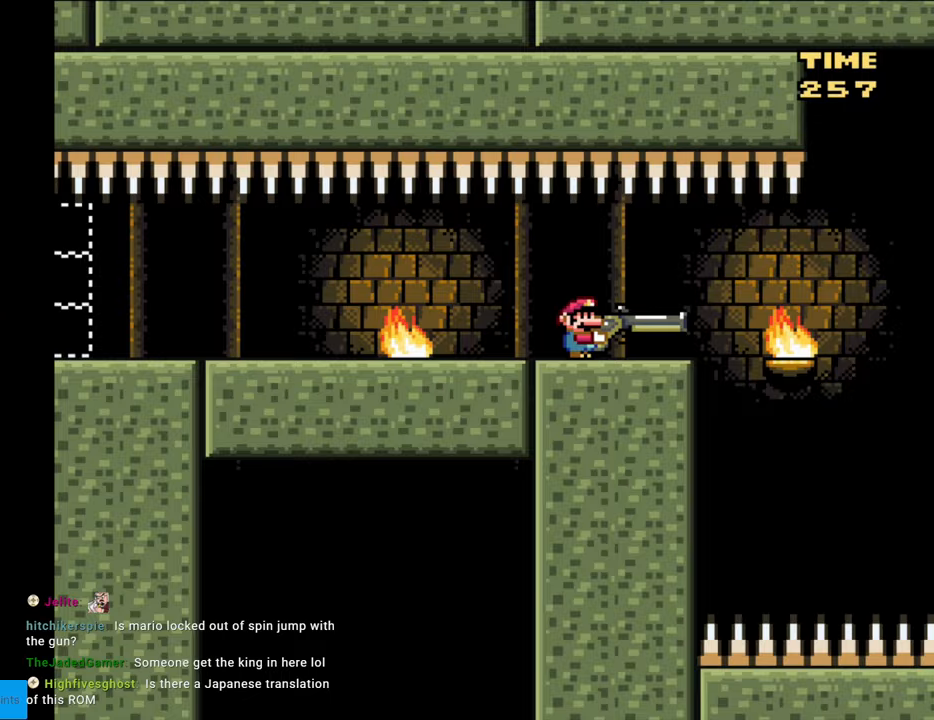
Gameplay with a controller (Nintendo layout); each line is a JSON object with the inputs held at the frame after it. "events" lists button and stick changes between this image and that frame as [ms after this image, input, new state], when the widget could be followed in between. Not read: L3 R3.
{"buttons": ["B", "Y", "DPAD_DOWN", "DPAD_RIGHT"], "events": [[400, "DPAD_DOWN", "down"], [400, "DPAD_RIGHT", "up"], [433, "Y", "up"], [467, "DPAD_RIGHT", "down"], [483, "Y", "down"]]}
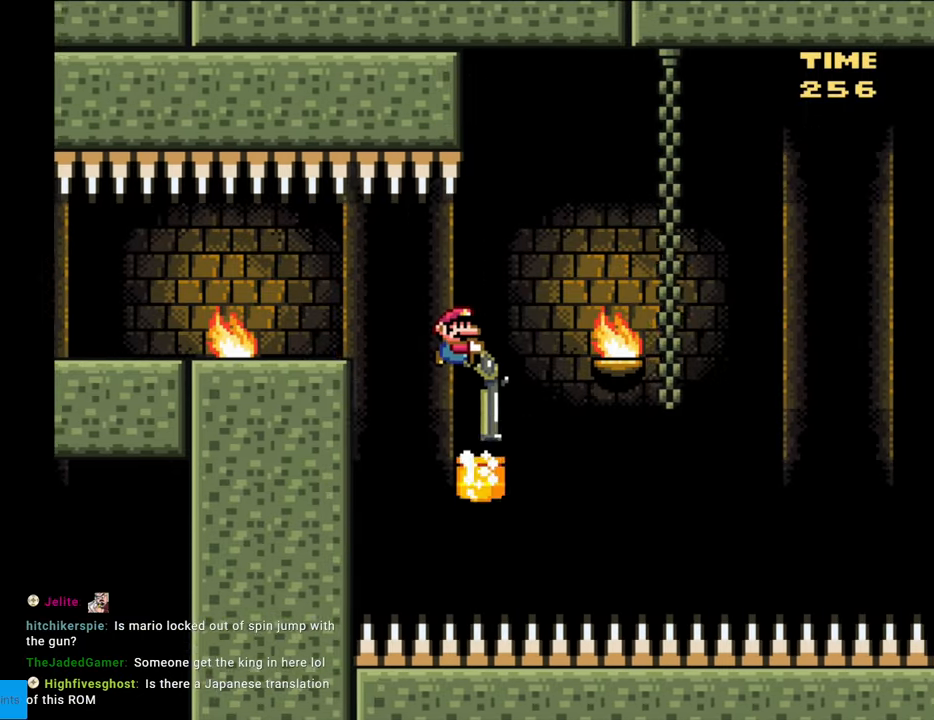
{"buttons": ["B", "Y", "DPAD_UP", "DPAD_LEFT"], "events": [[67, "DPAD_DOWN", "up"], [267, "DPAD_RIGHT", "up"], [383, "DPAD_UP", "down"], [433, "DPAD_LEFT", "down"]]}
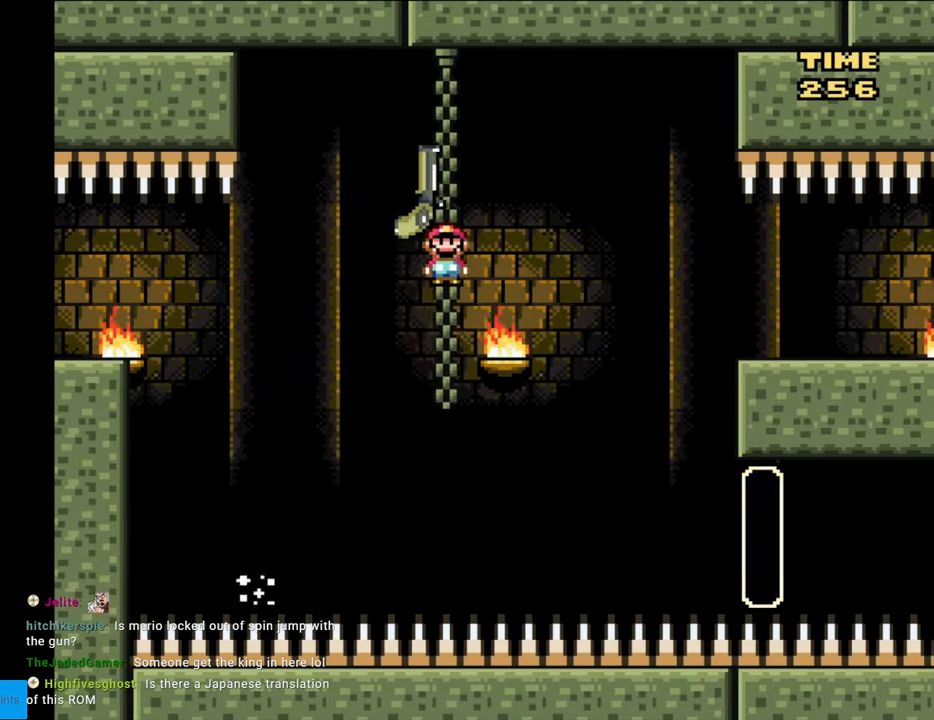
{"buttons": ["B", "Y", "DPAD_UP"], "events": [[100, "DPAD_LEFT", "up"], [317, "DPAD_RIGHT", "down"], [333, "DPAD_UP", "up"], [417, "DPAD_UP", "down"], [433, "DPAD_RIGHT", "up"]]}
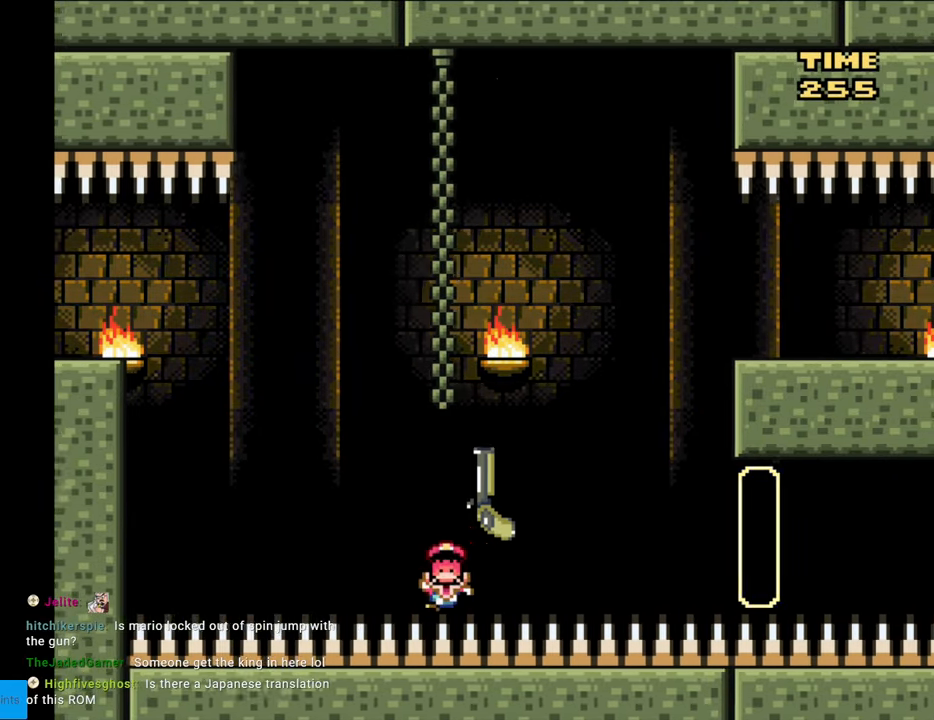
{"buttons": [], "events": [[217, "B", "up"], [283, "DPAD_UP", "up"], [333, "Y", "up"]]}
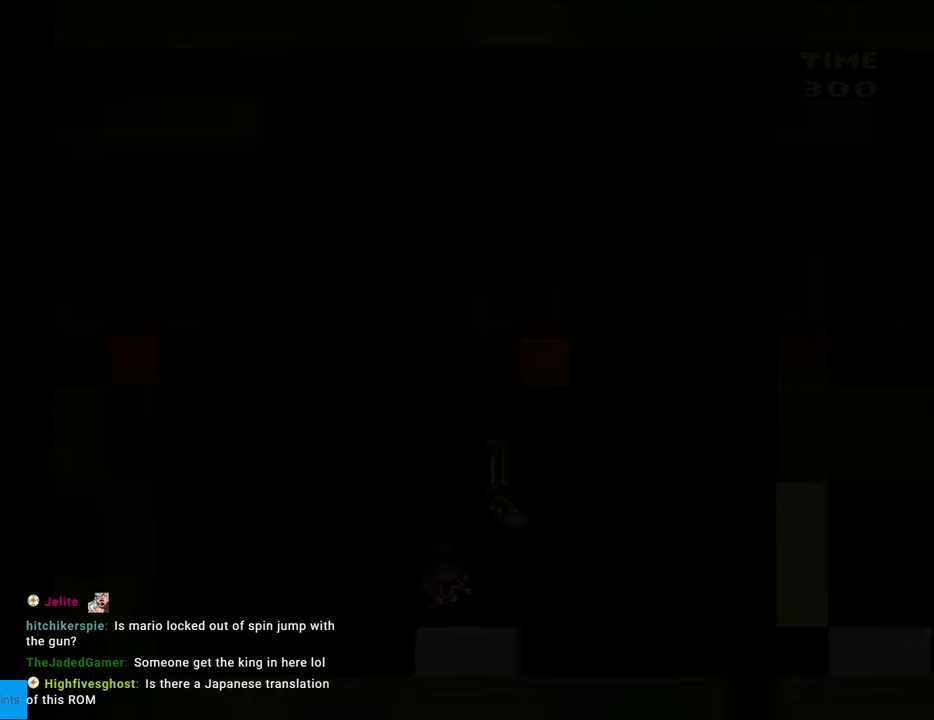
{"buttons": [], "events": []}
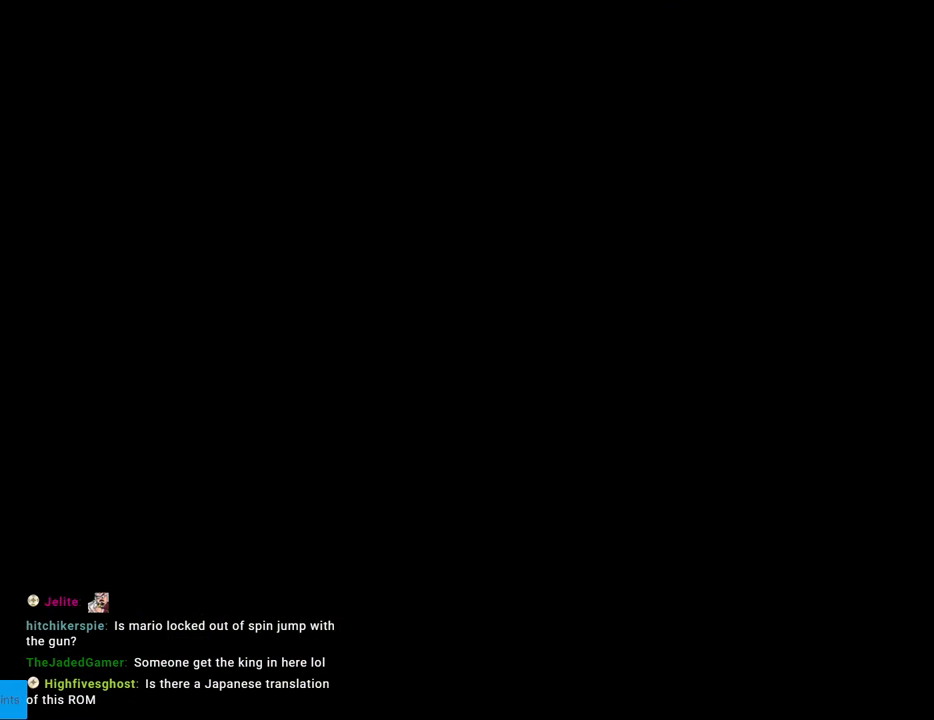
{"buttons": [], "events": []}
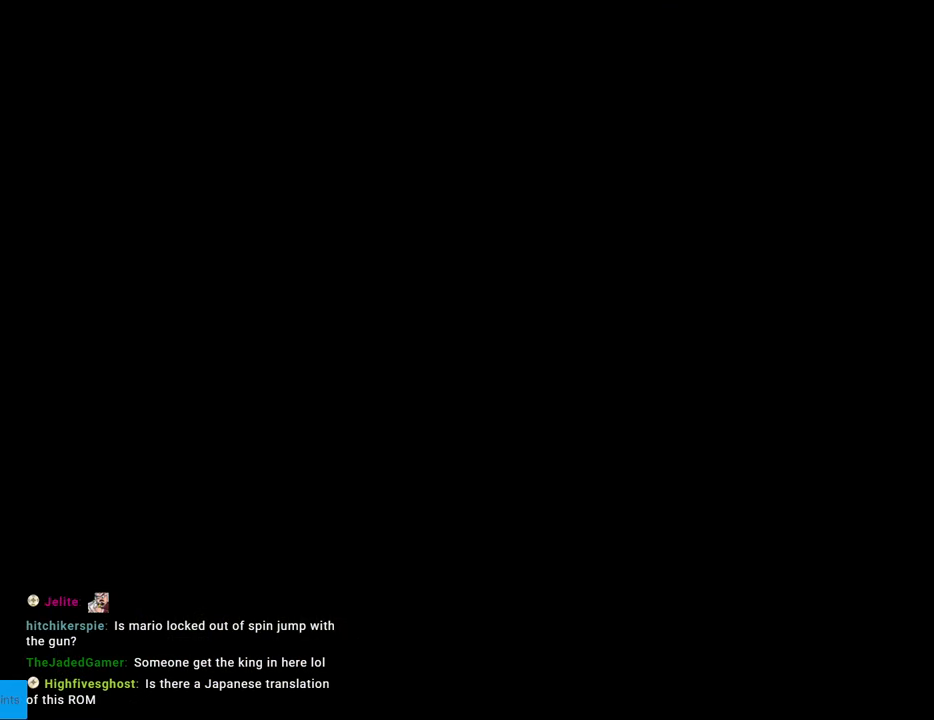
{"buttons": ["B", "Y"], "events": [[183, "Y", "down"], [200, "B", "down"]]}
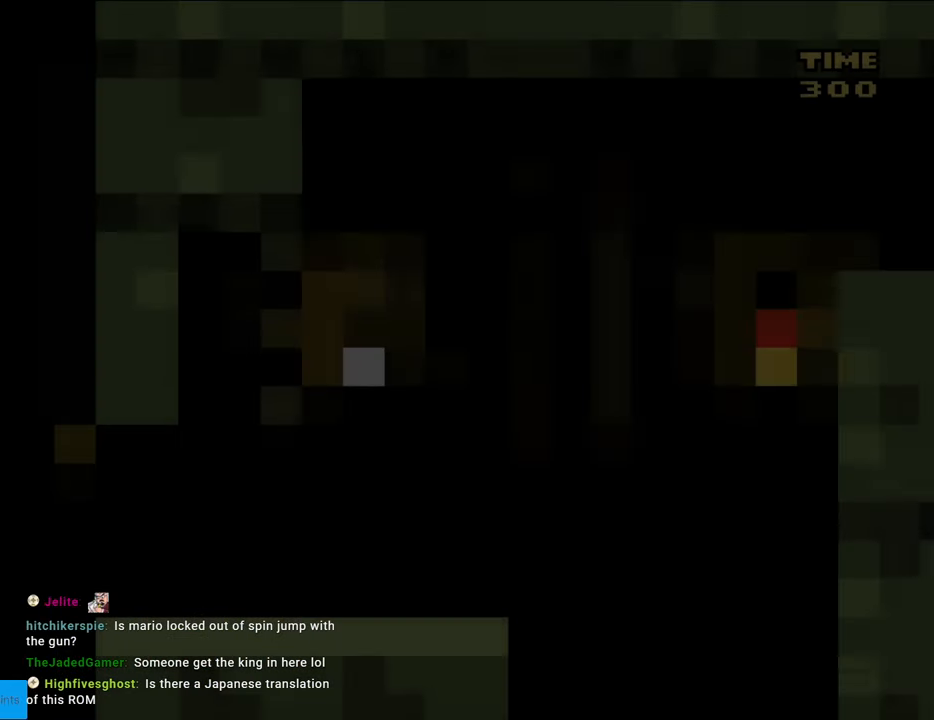
{"buttons": ["B", "Y"], "events": []}
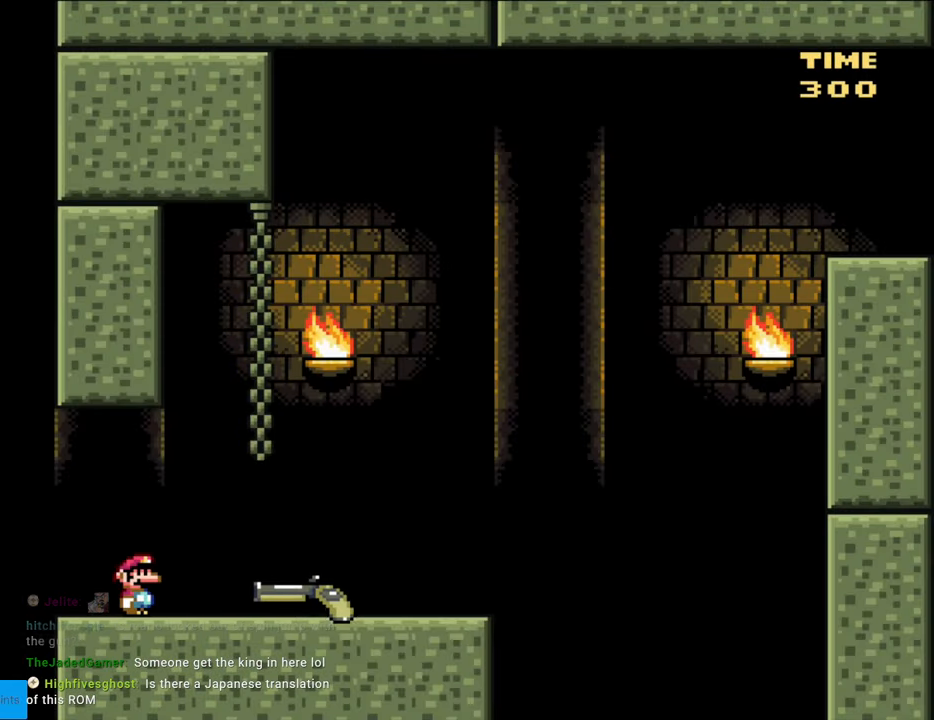
{"buttons": ["B", "Y", "DPAD_RIGHT"], "events": [[267, "DPAD_RIGHT", "down"]]}
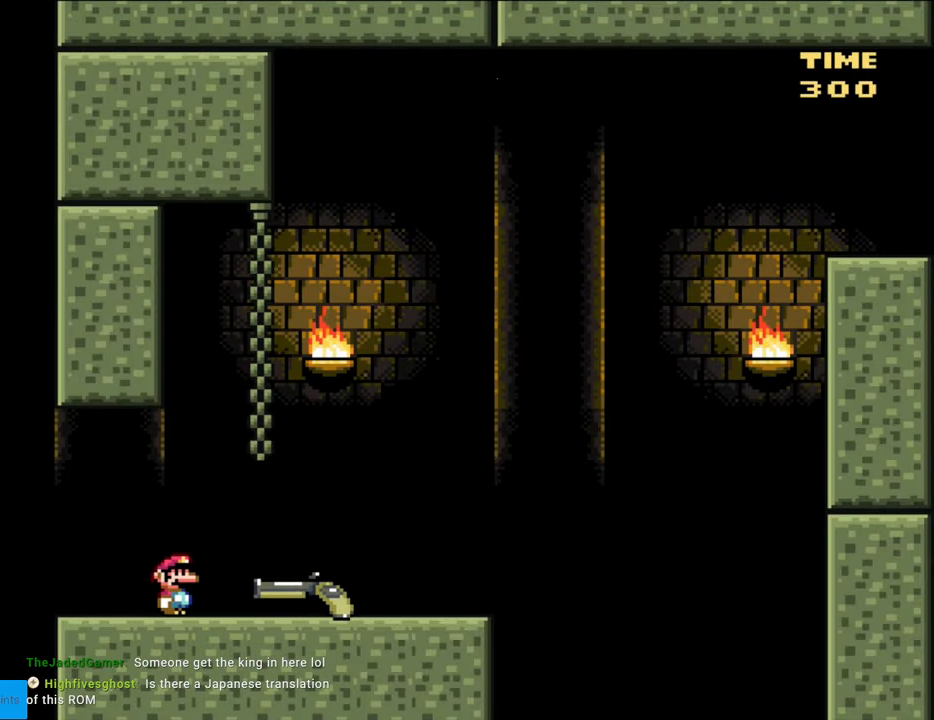
{"buttons": ["Y"], "events": [[183, "B", "up"], [483, "DPAD_RIGHT", "up"]]}
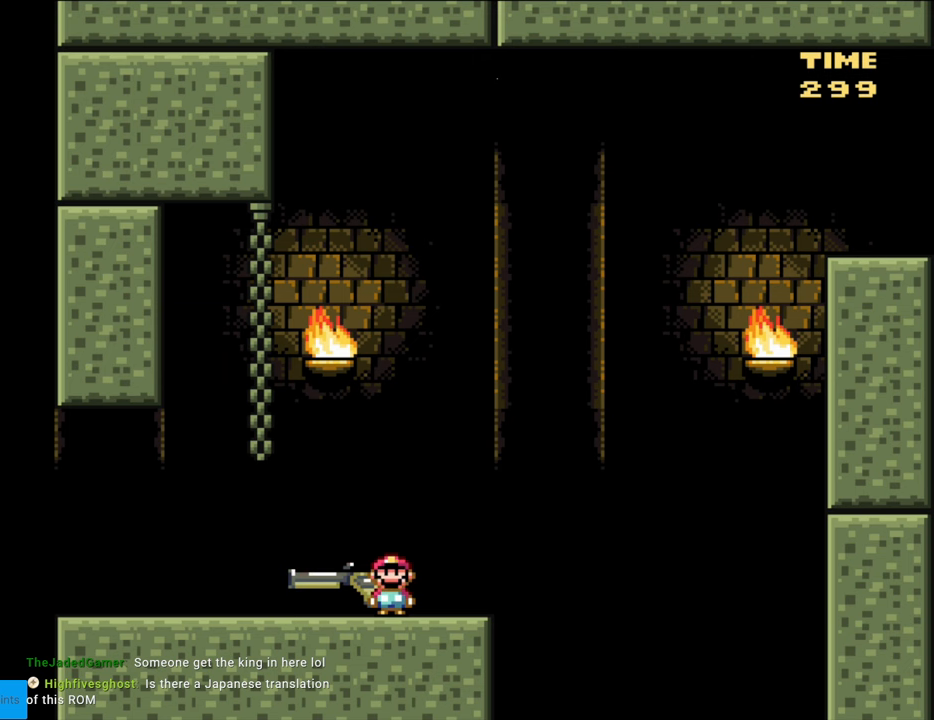
{"buttons": ["Y"], "events": [[17, "DPAD_LEFT", "down"], [267, "DPAD_LEFT", "up"]]}
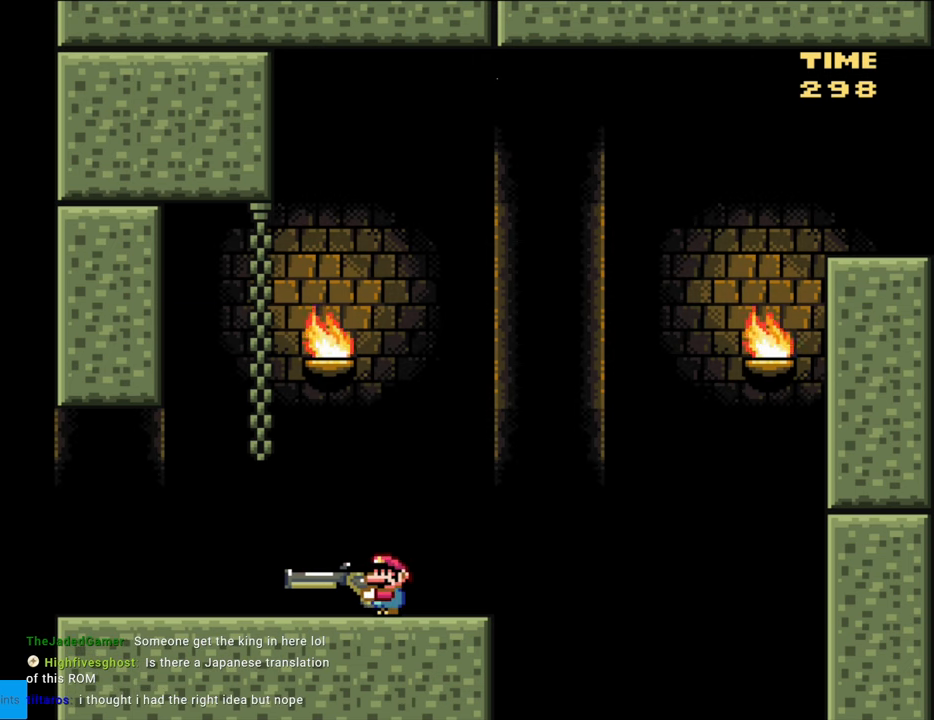
{"buttons": ["B", "Y", "DPAD_DOWN"], "events": [[50, "DPAD_DOWN", "down"], [133, "B", "down"], [333, "Y", "up"], [433, "Y", "down"]]}
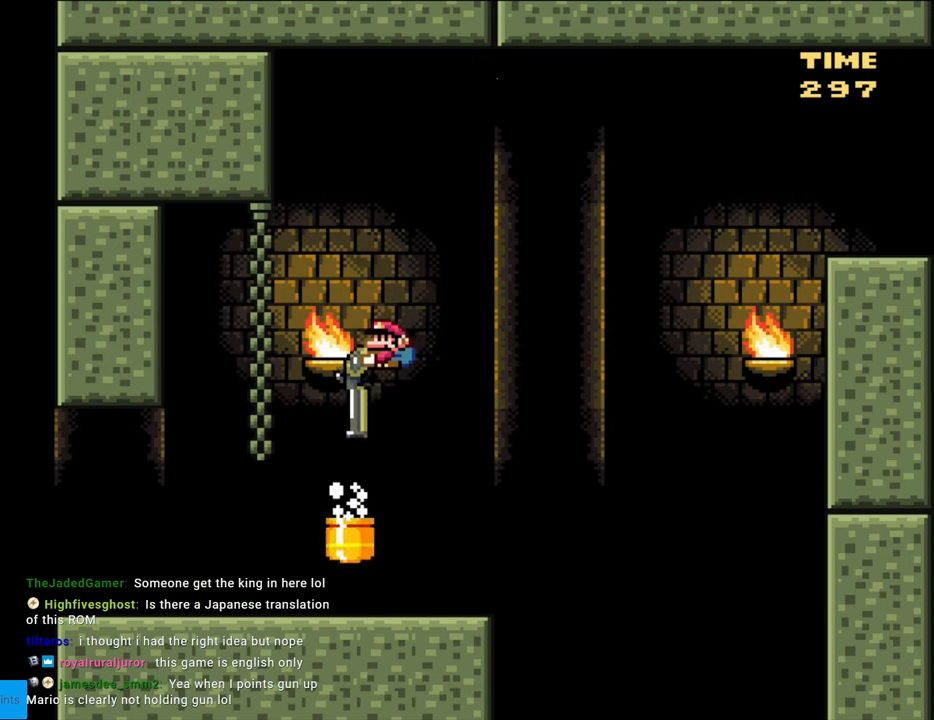
{"buttons": ["B", "DPAD_DOWN"], "events": [[50, "Y", "up"], [133, "Y", "down"], [217, "Y", "up"], [267, "Y", "down"], [350, "Y", "up"], [433, "Y", "down"], [500, "Y", "up"]]}
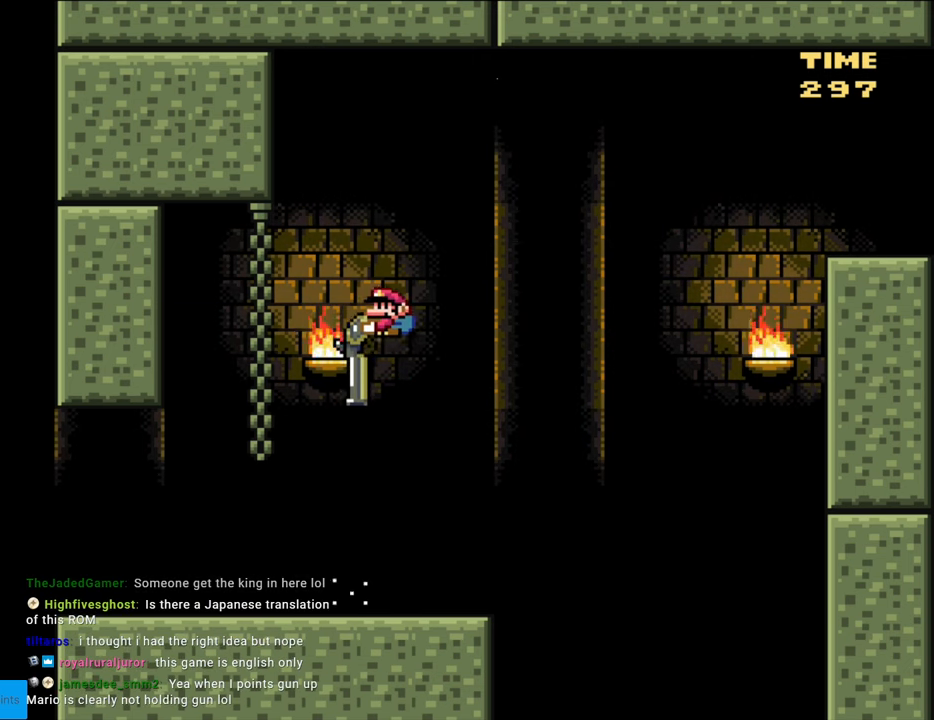
{"buttons": ["B", "Y", "DPAD_DOWN"], "events": [[83, "Y", "down"], [167, "Y", "up"], [233, "Y", "down"], [283, "Y", "up"], [367, "Y", "down"], [450, "Y", "up"], [500, "Y", "down"]]}
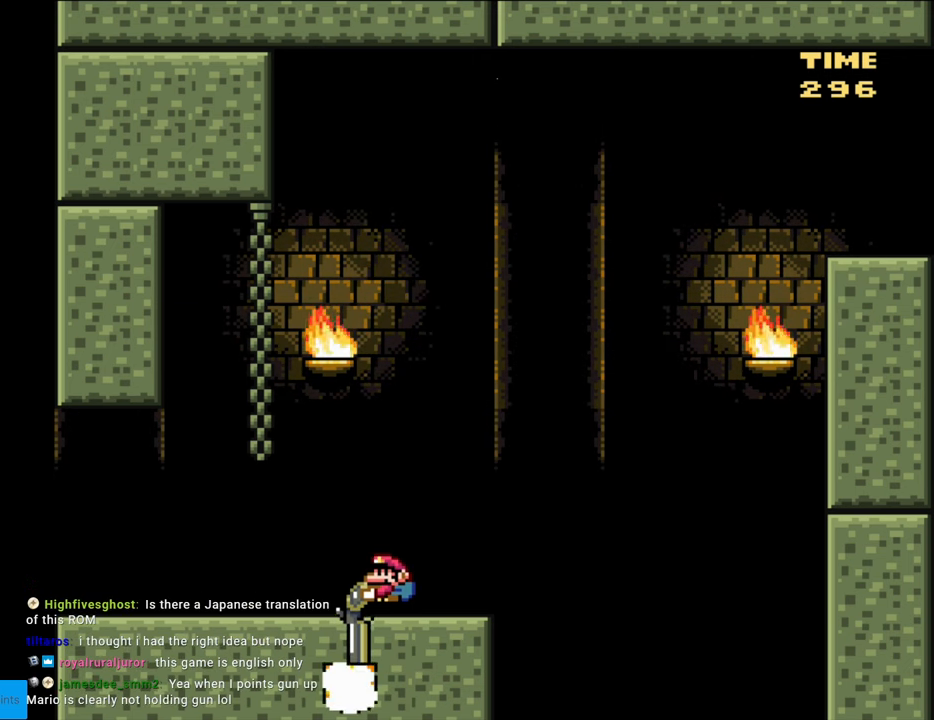
{"buttons": ["Y", "DPAD_DOWN"], "events": [[83, "Y", "up"], [167, "Y", "down"], [400, "B", "up"]]}
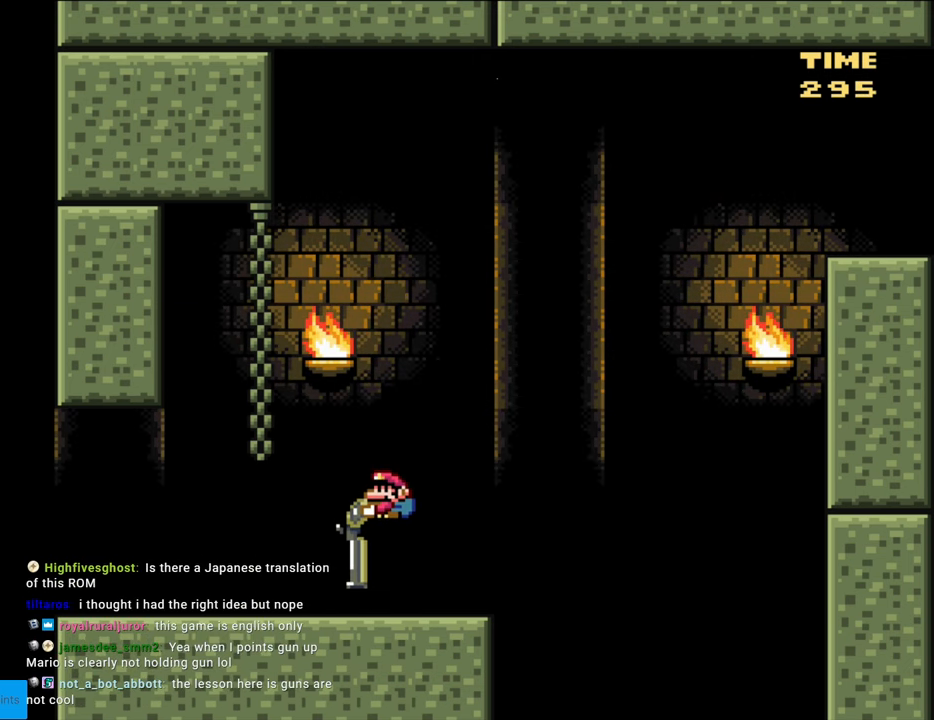
{"buttons": ["Y", "DPAD_DOWN", "DPAD_RIGHT"], "events": [[83, "DPAD_DOWN", "up"], [200, "DPAD_RIGHT", "down"], [483, "DPAD_DOWN", "down"]]}
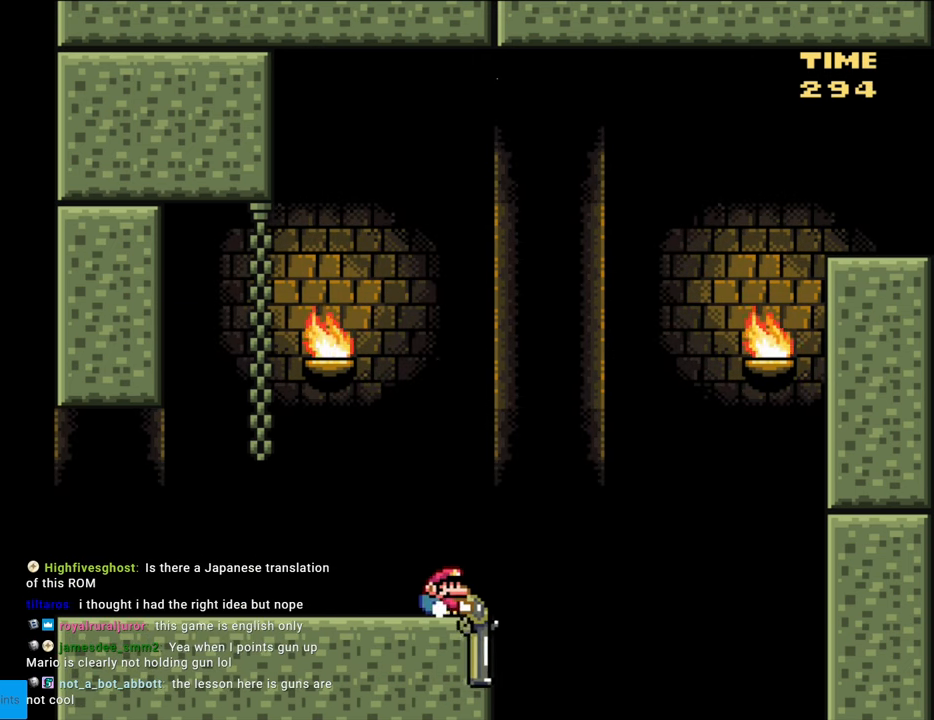
{"buttons": ["B", "DPAD_DOWN", "DPAD_RIGHT"], "events": [[33, "B", "down"], [417, "Y", "up"]]}
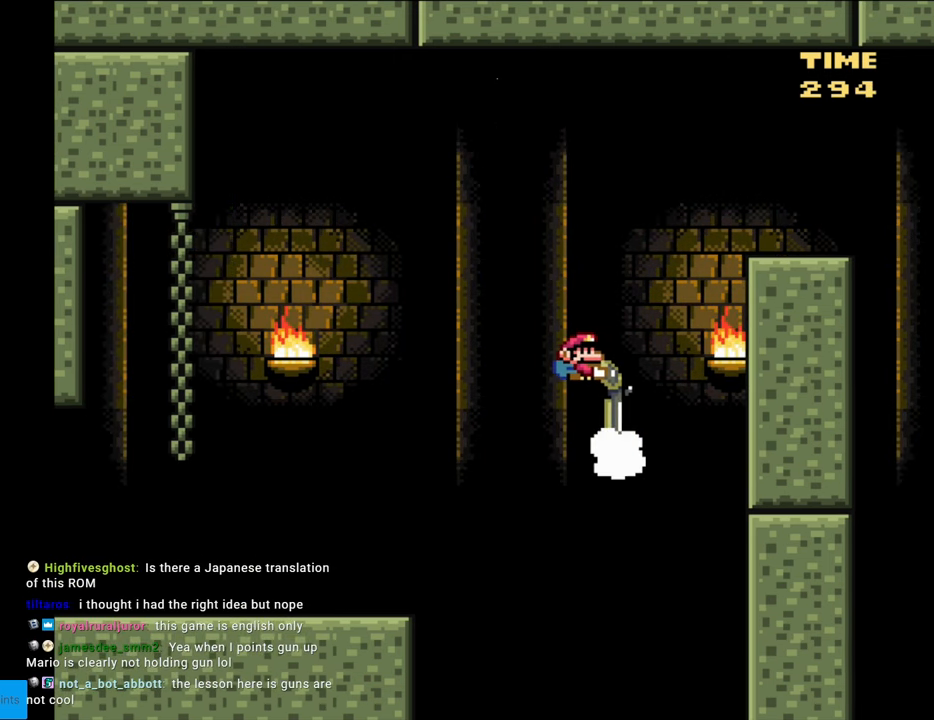
{"buttons": ["B", "Y", "DPAD_LEFT"], "events": [[17, "Y", "down"], [333, "DPAD_DOWN", "up"], [483, "DPAD_RIGHT", "up"], [483, "DPAD_UP", "down"], [500, "DPAD_LEFT", "down"], [500, "DPAD_UP", "up"]]}
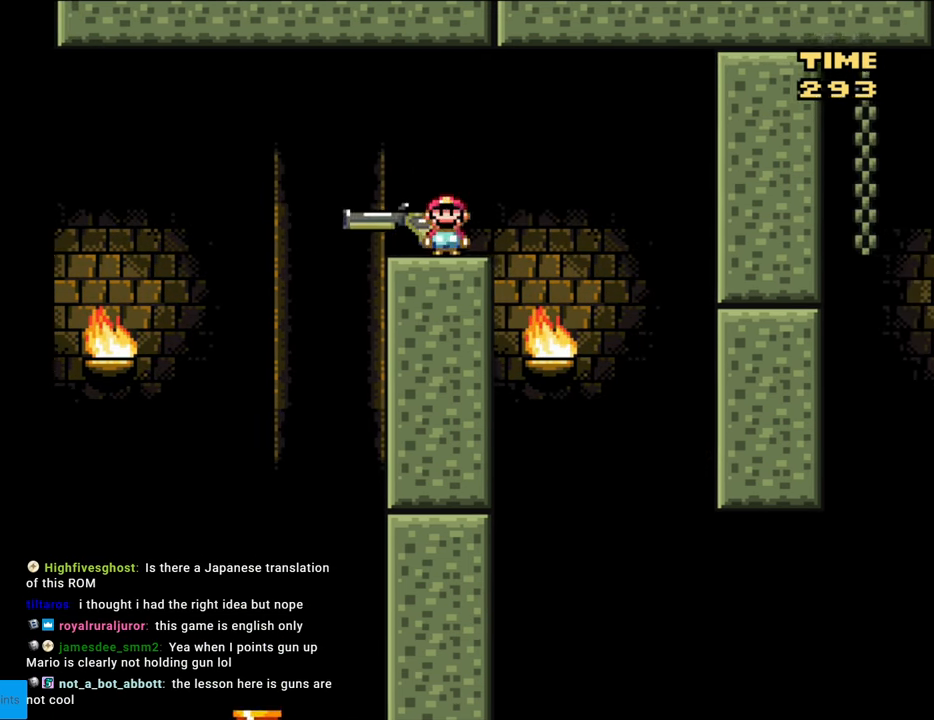
{"buttons": ["B", "Y", "DPAD_DOWN"], "events": [[83, "B", "up"], [117, "DPAD_LEFT", "up"], [133, "DPAD_DOWN", "down"], [317, "B", "down"]]}
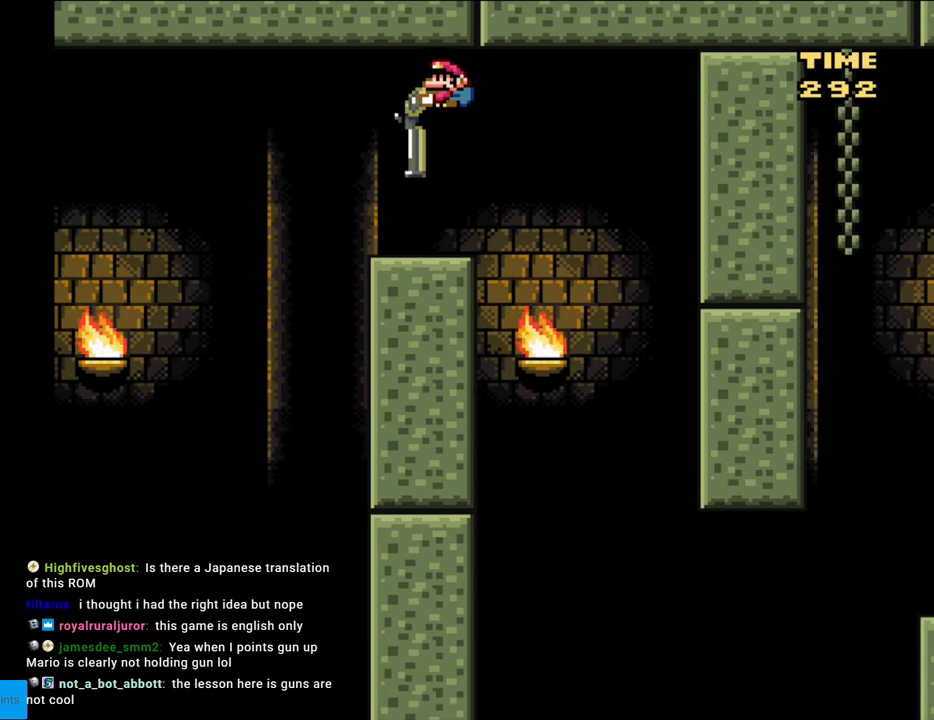
{"buttons": ["B", "Y", "DPAD_DOWN", "DPAD_RIGHT"], "events": [[83, "DPAD_RIGHT", "down"], [267, "B", "up"], [433, "B", "down"]]}
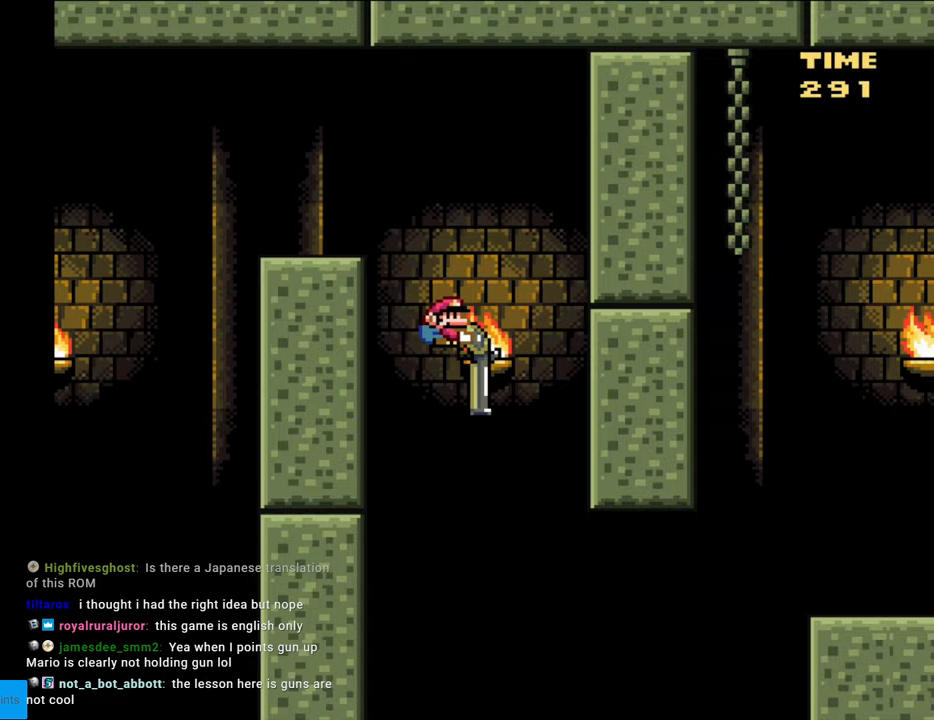
{"buttons": ["B", "Y", "DPAD_DOWN", "DPAD_RIGHT"], "events": [[333, "Y", "up"], [467, "Y", "down"]]}
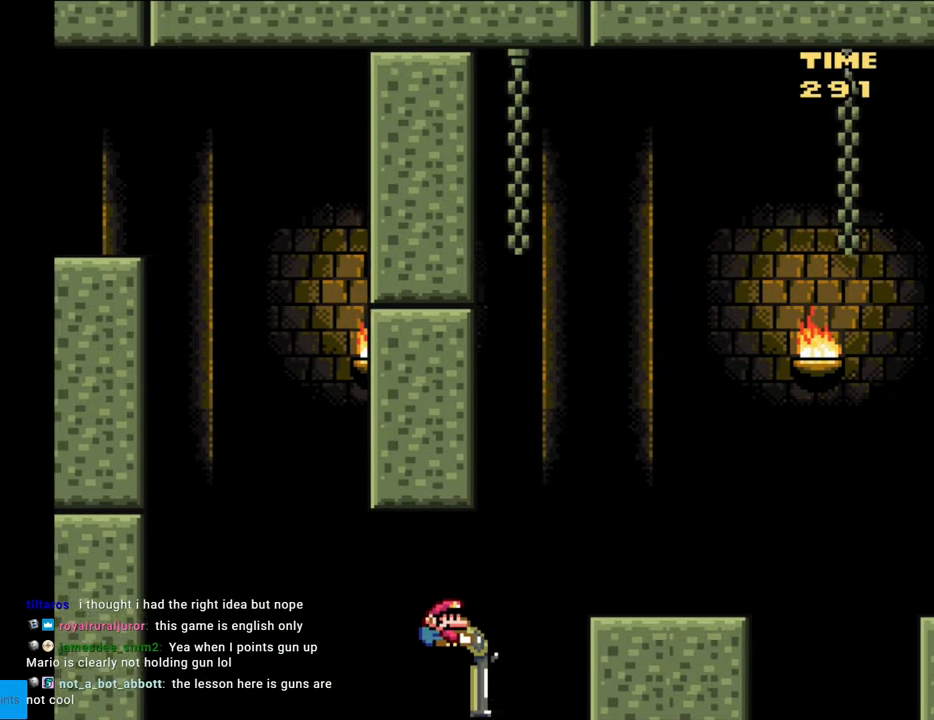
{"buttons": ["Y"], "events": [[167, "DPAD_DOWN", "up"], [300, "DPAD_RIGHT", "up"], [317, "B", "up"], [317, "DPAD_LEFT", "down"], [450, "DPAD_LEFT", "up"]]}
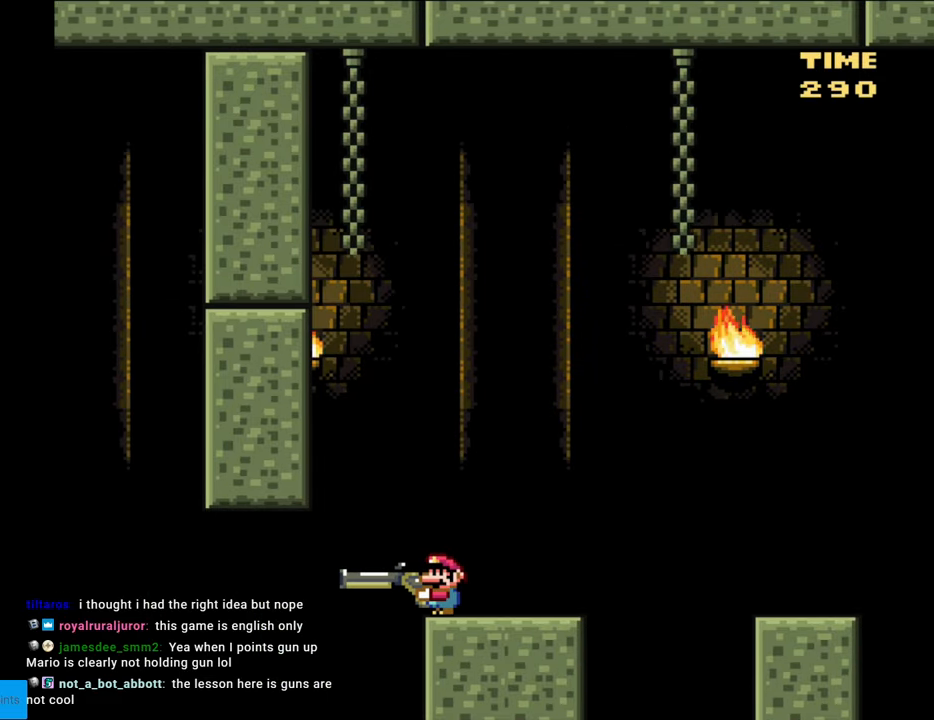
{"buttons": ["B", "Y"], "events": [[383, "B", "down"]]}
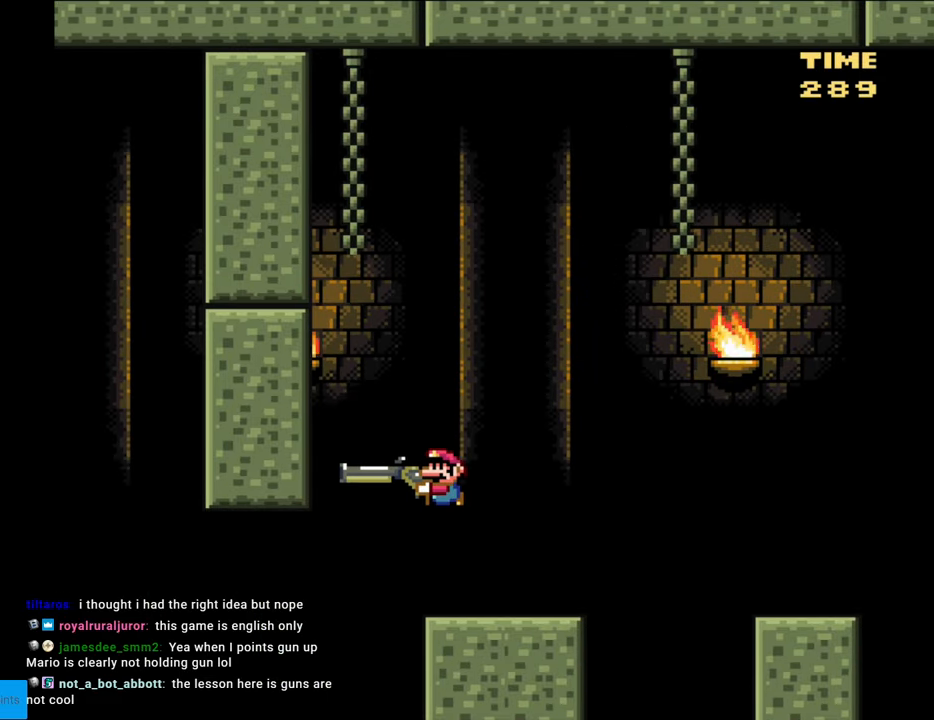
{"buttons": ["B", "Y"], "events": [[167, "Y", "up"], [333, "Y", "down"]]}
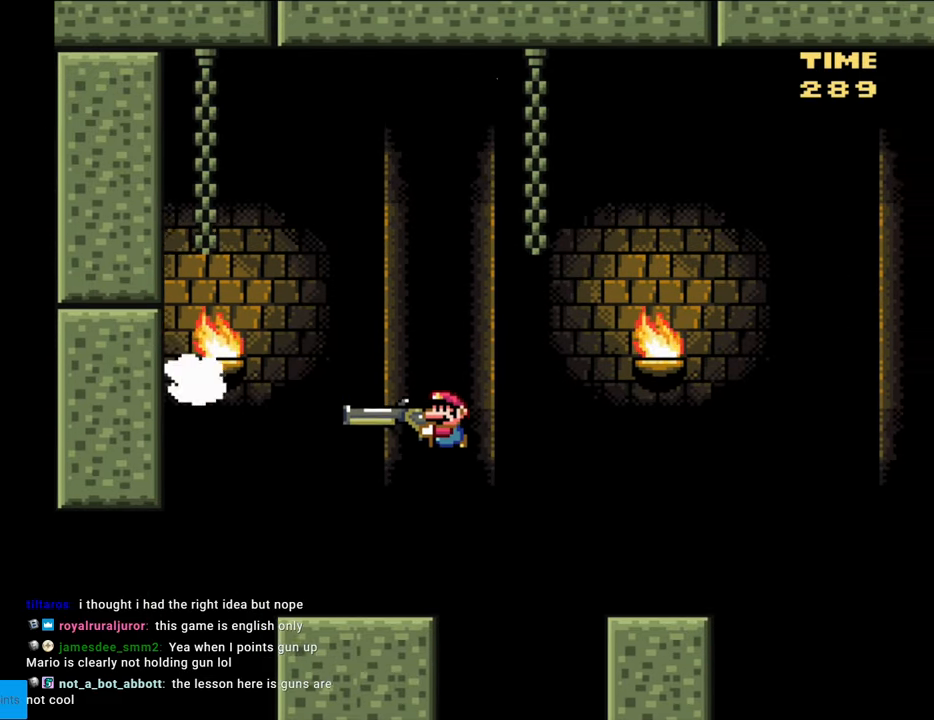
{"buttons": ["B", "Y", "DPAD_DOWN"], "events": [[183, "B", "up"], [283, "DPAD_DOWN", "down"], [350, "B", "down"]]}
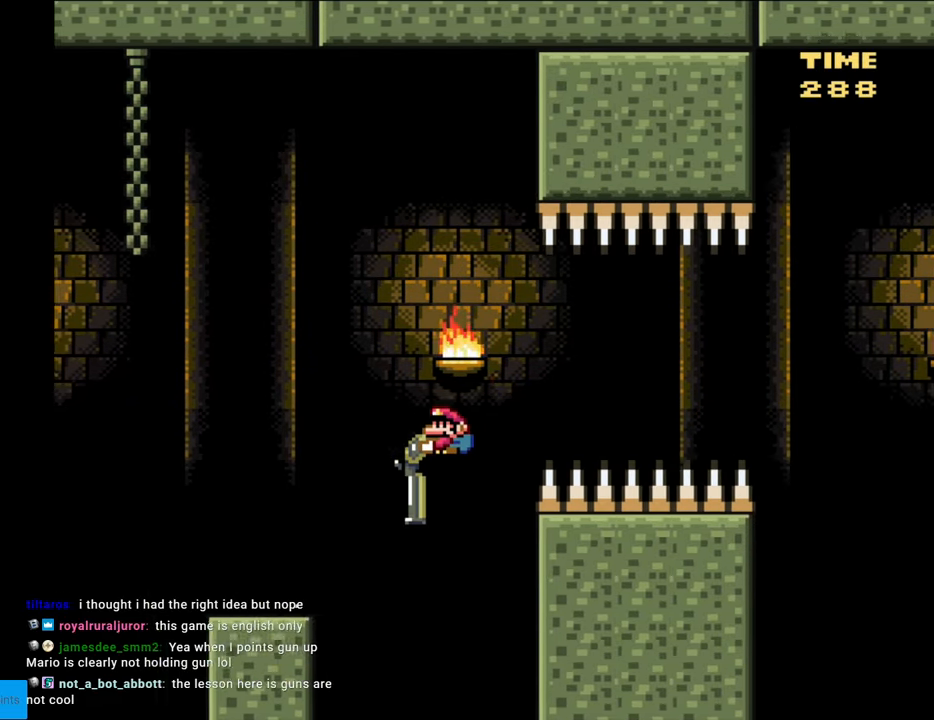
{"buttons": ["B", "Y", "DPAD_DOWN"], "events": []}